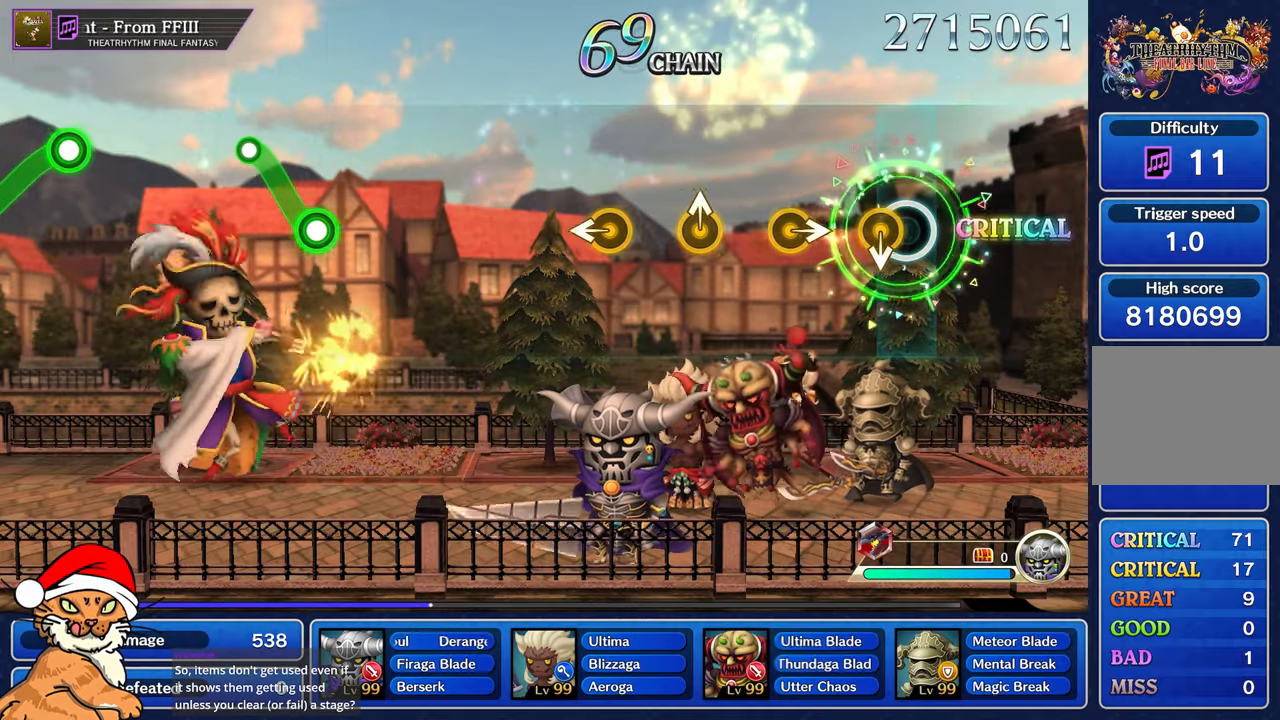
Gameplay with a controller (PlayStation layout); each line is a JSON object with the inputs held at the frame after it (dt_ms = milliseconds from this image to that frame). "events" lists button and stick changes between this image and that frame as [ms after this image, input, new state], when the widget could be followed in between. Not read: L3 R2 R3.
{"dt_ms": 500, "buttons": [], "left_stick": "center", "right_stick": "center"}
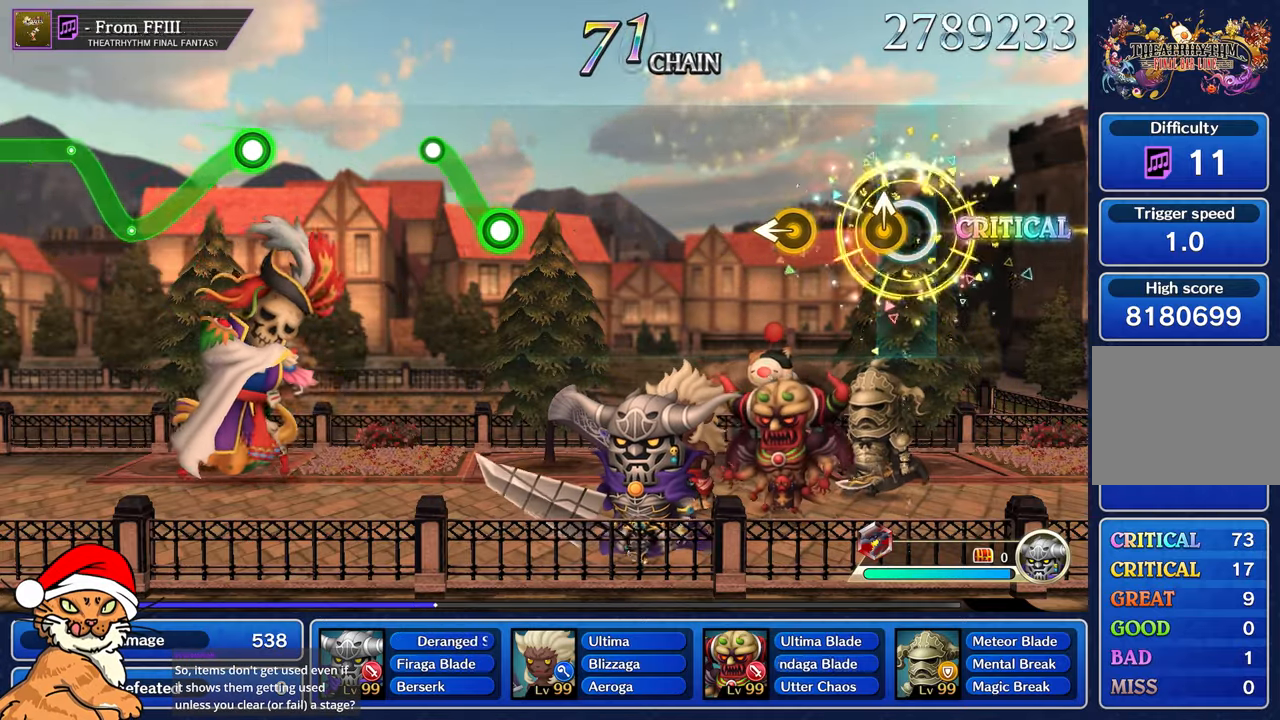
{"dt_ms": 500, "buttons": [], "left_stick": "center", "right_stick": "center", "events": [[83, "left_stick", "up-right"], [217, "left_stick", "center"], [317, "left_stick", "left"], [433, "left_stick", "center"]]}
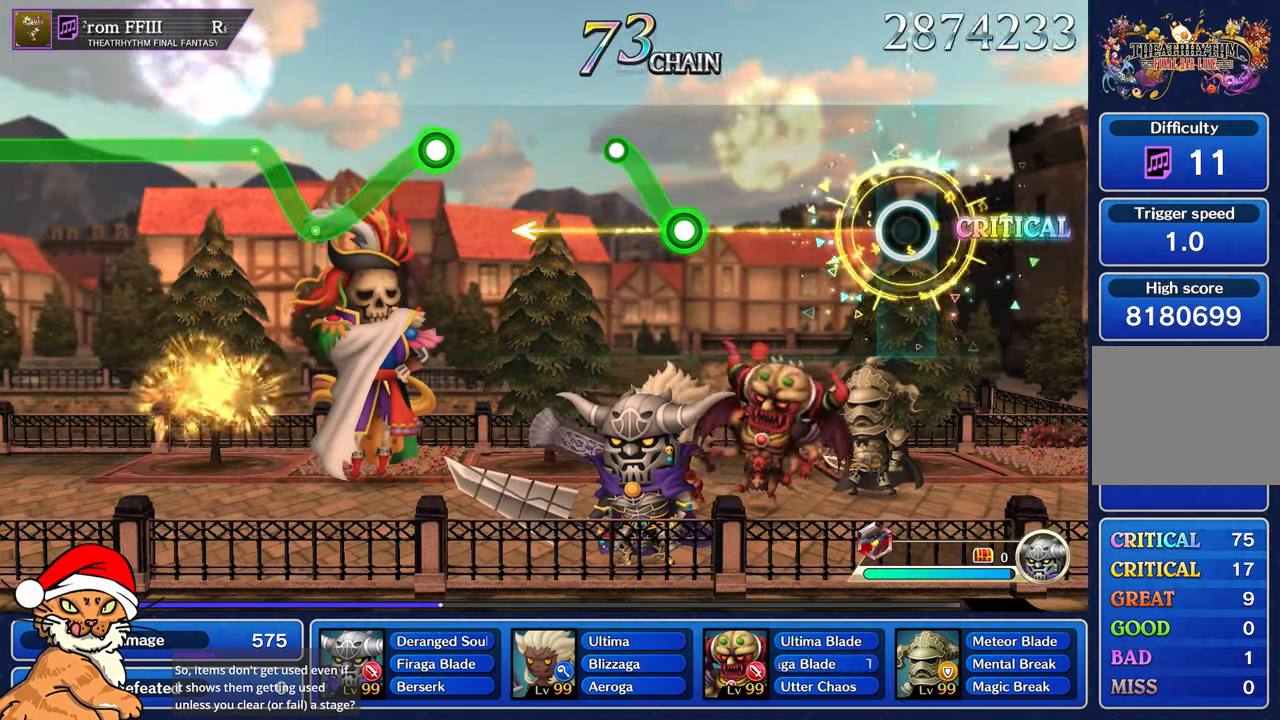
{"dt_ms": 500, "buttons": [], "left_stick": "center", "right_stick": "center", "events": []}
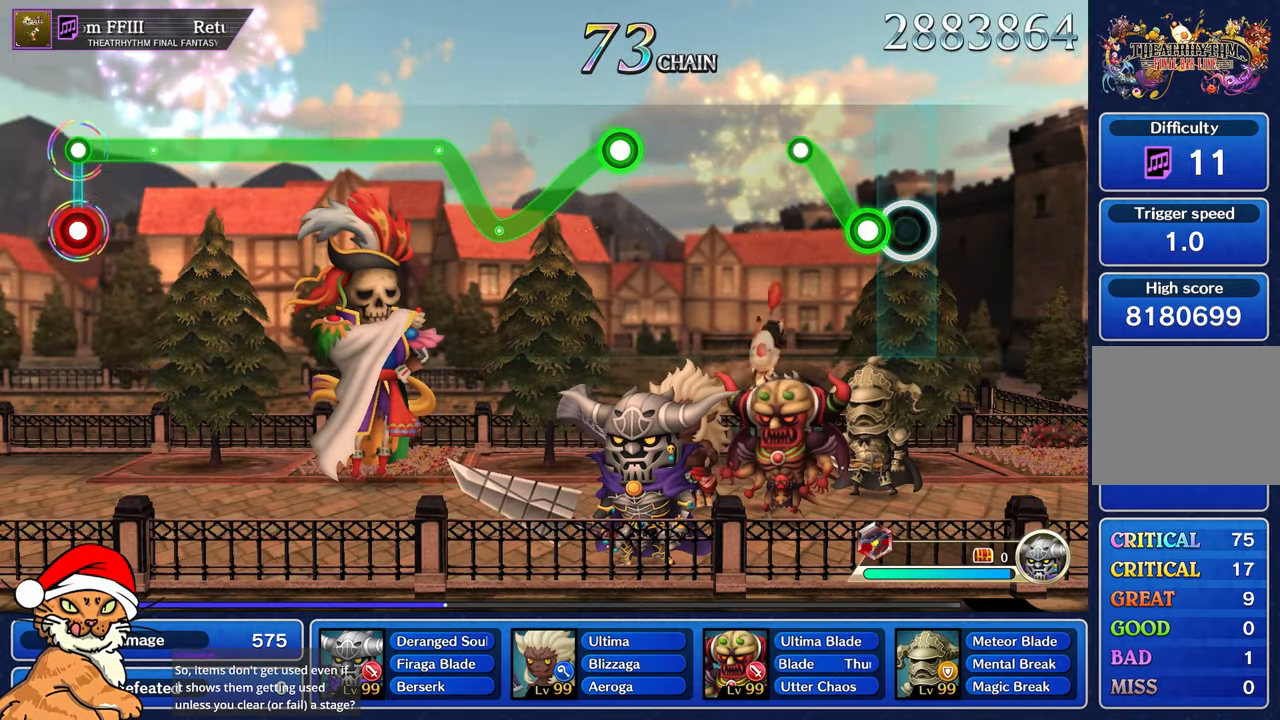
{"dt_ms": 500, "buttons": [], "left_stick": "center", "right_stick": "center", "events": [[117, "left_stick", "up-left"], [133, "R1", "down"], [350, "R1", "up"], [367, "left_stick", "center"]]}
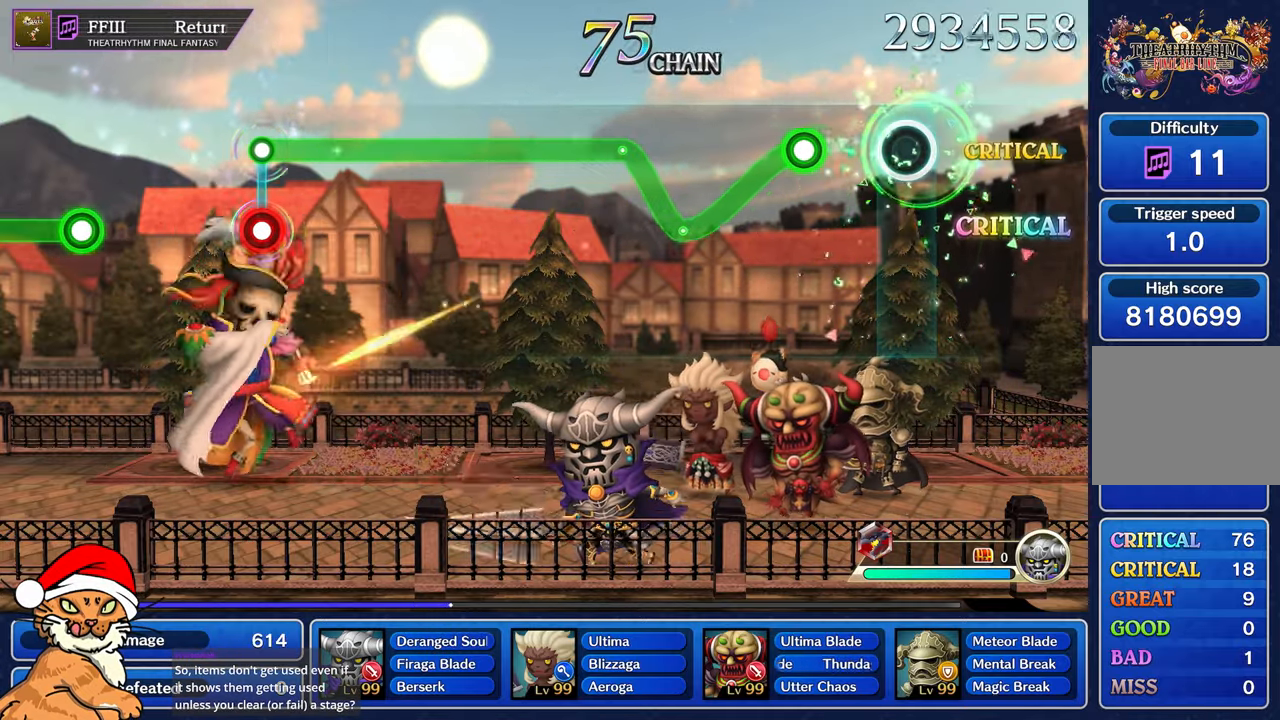
{"dt_ms": 1000, "buttons": ["R1"], "left_stick": "up-left", "right_stick": "center"}
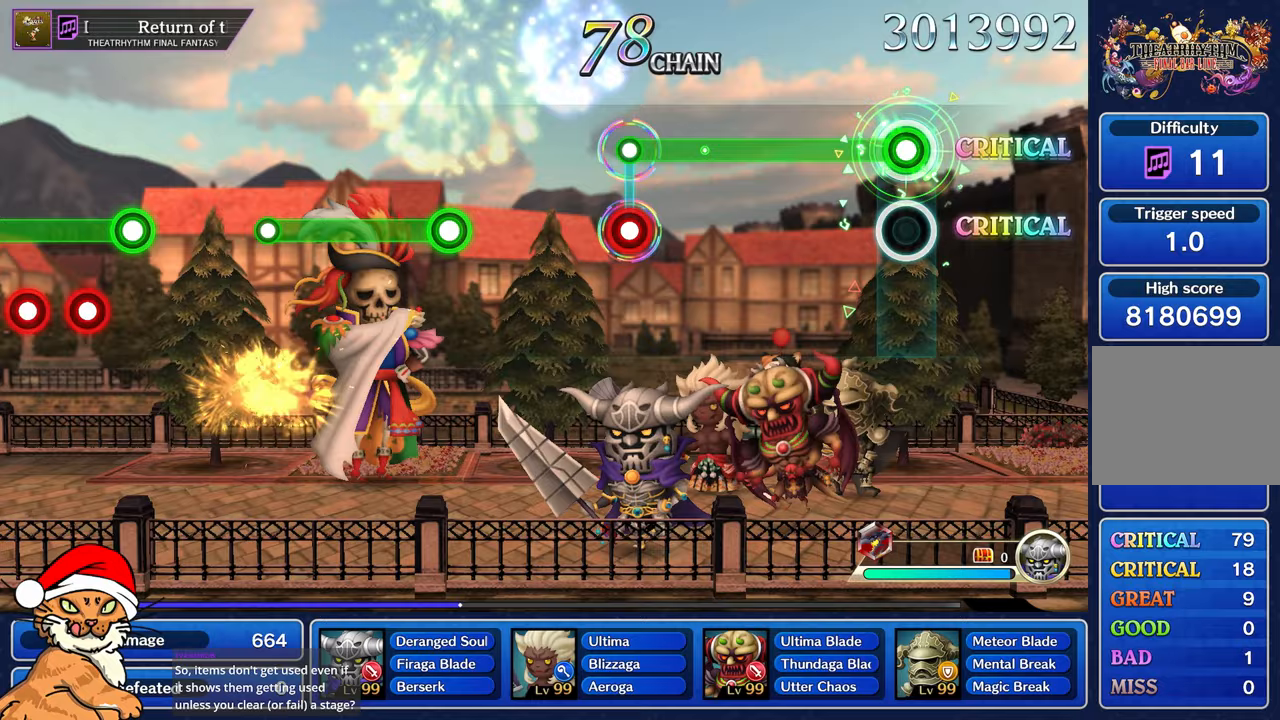
{"dt_ms": 500, "buttons": ["R1"], "left_stick": "up-left", "right_stick": "center", "events": []}
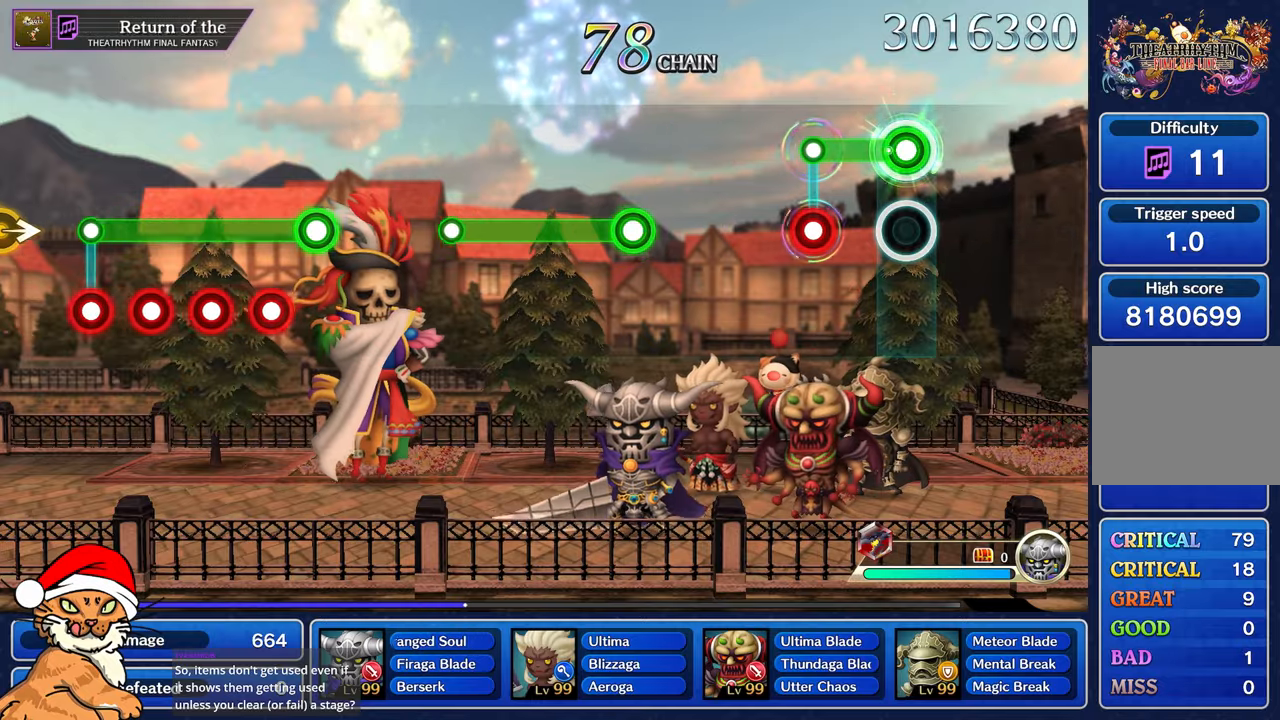
{"dt_ms": 500, "buttons": [], "left_stick": "center", "right_stick": "center", "events": [[267, "CROSS", "down"], [300, "R1", "up"], [317, "left_stick", "center"], [350, "CROSS", "up"]]}
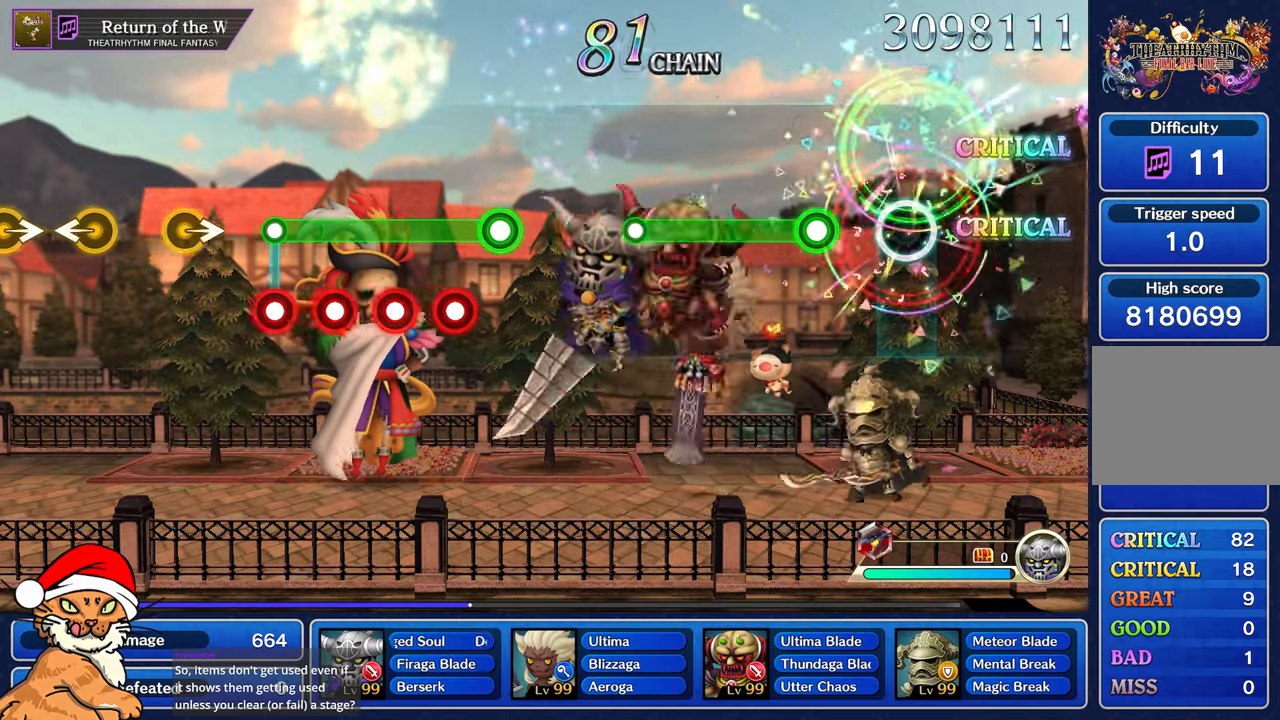
{"dt_ms": 500, "buttons": ["R1"], "left_stick": "center", "right_stick": "center"}
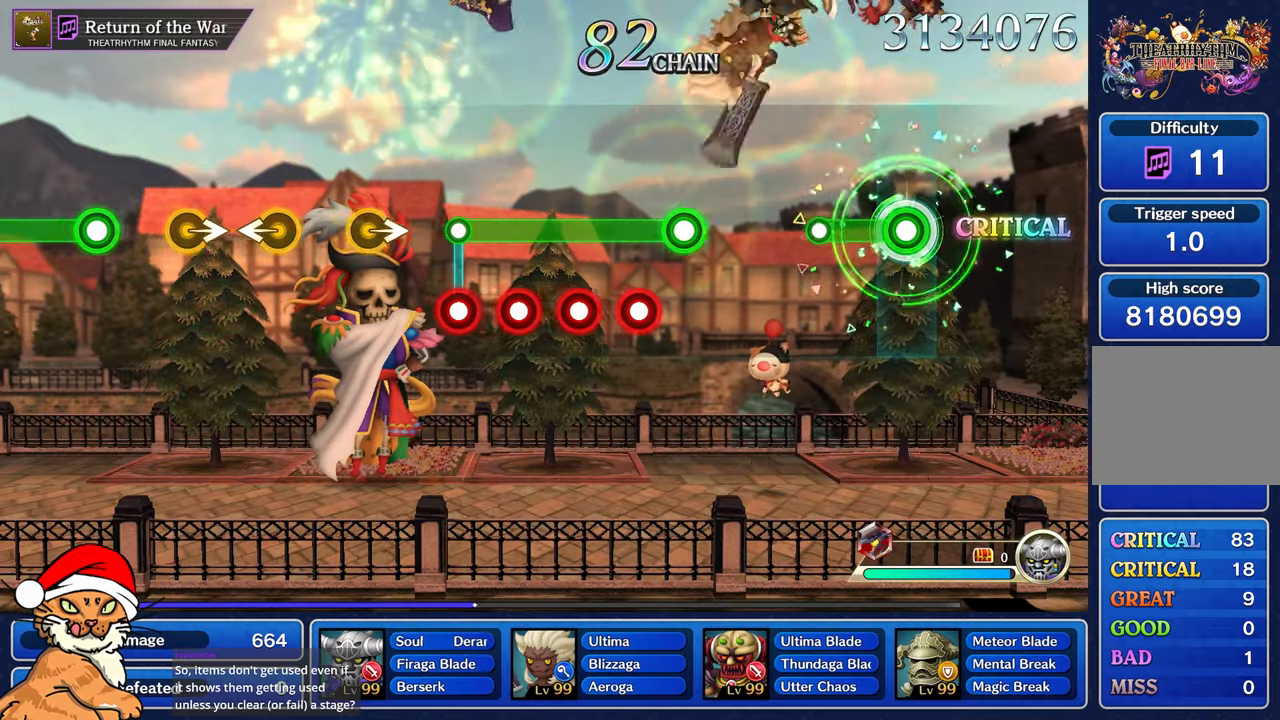
{"dt_ms": 500, "buttons": [], "left_stick": "center", "right_stick": "center", "events": [[250, "R1", "up"]]}
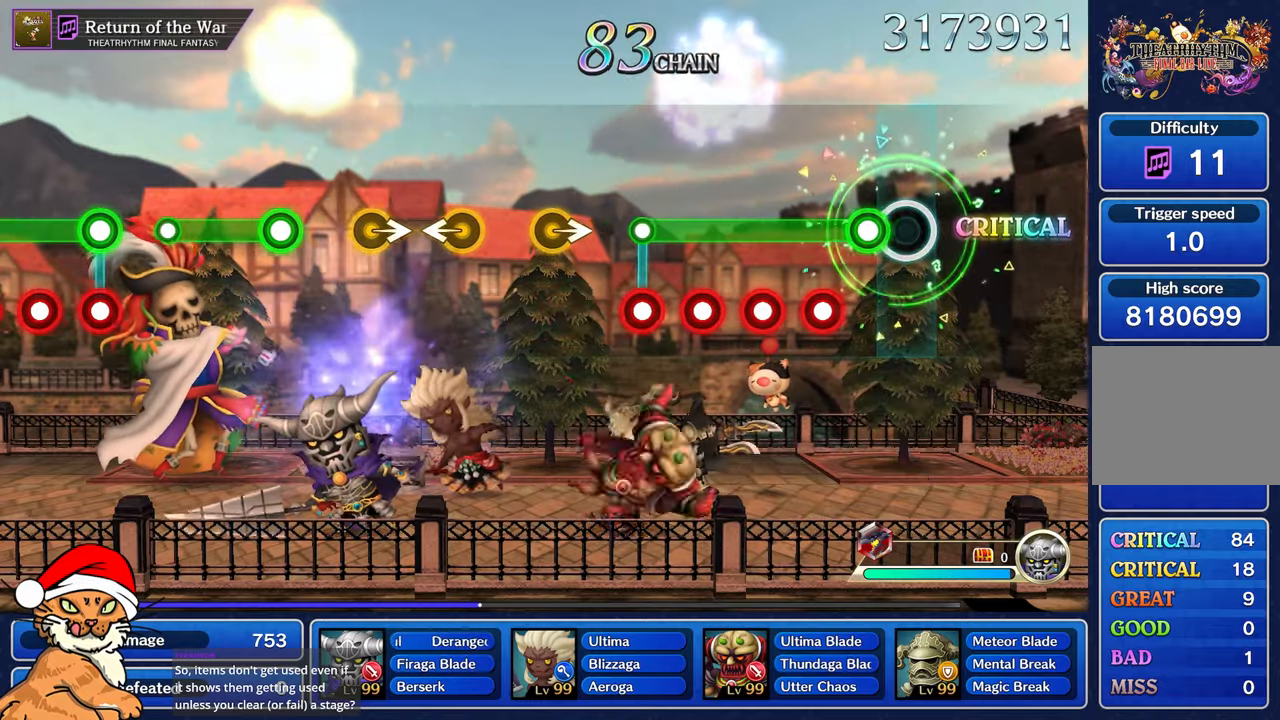
{"dt_ms": 500, "buttons": ["L1"], "left_stick": "center", "right_stick": "center", "events": [[117, "L1", "down"], [267, "CROSS", "down"], [350, "CROSS", "up"], [433, "CROSS", "down"], [500, "CROSS", "up"]]}
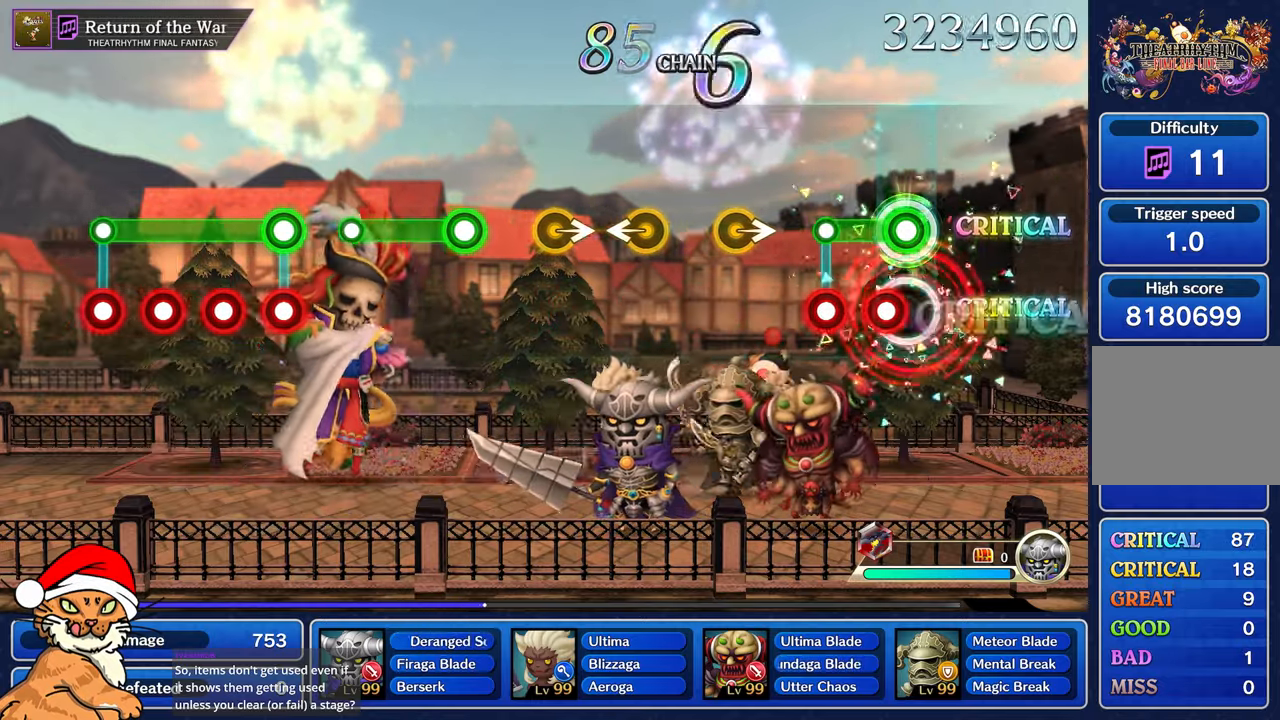
{"dt_ms": 500, "buttons": [], "left_stick": "center", "right_stick": "center", "events": [[83, "CROSS", "down"], [150, "CROSS", "up"], [200, "CROSS", "down"], [267, "L1", "up"], [283, "CROSS", "up"]]}
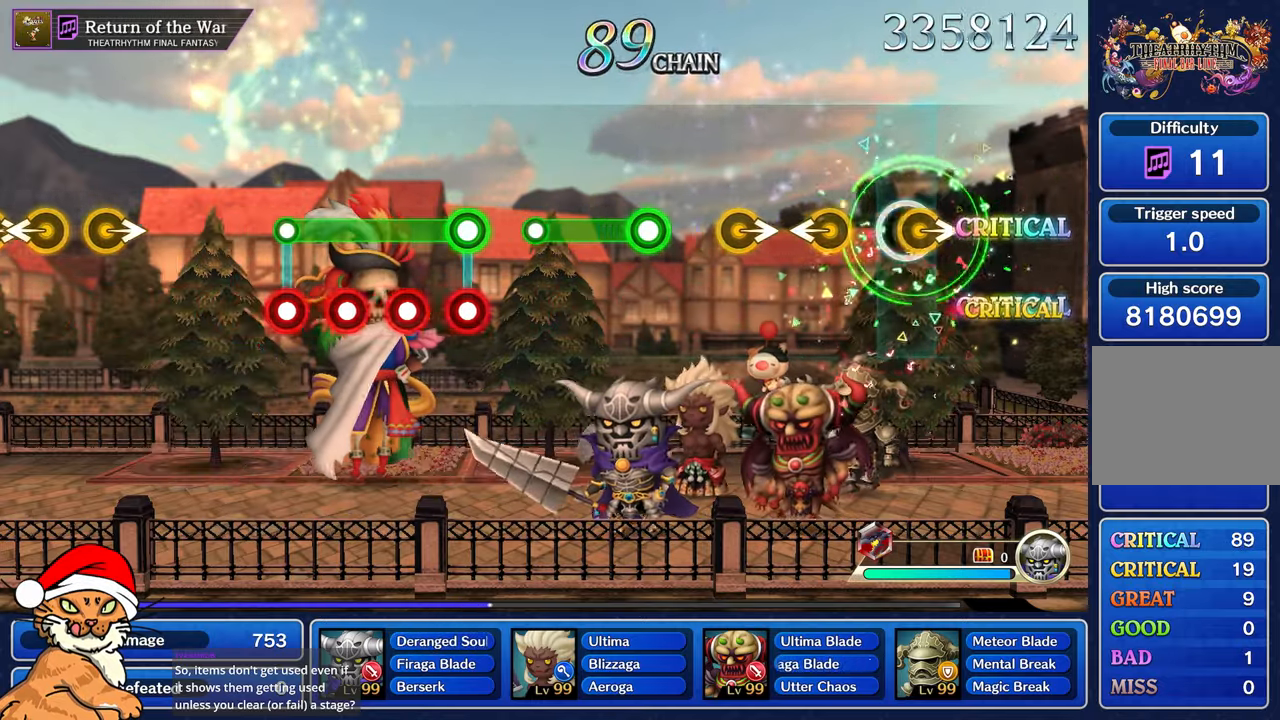
{"dt_ms": 500, "buttons": [], "left_stick": "right", "right_stick": "center", "events": [[17, "left_stick", "right"], [233, "left_stick", "left"], [450, "left_stick", "right"]]}
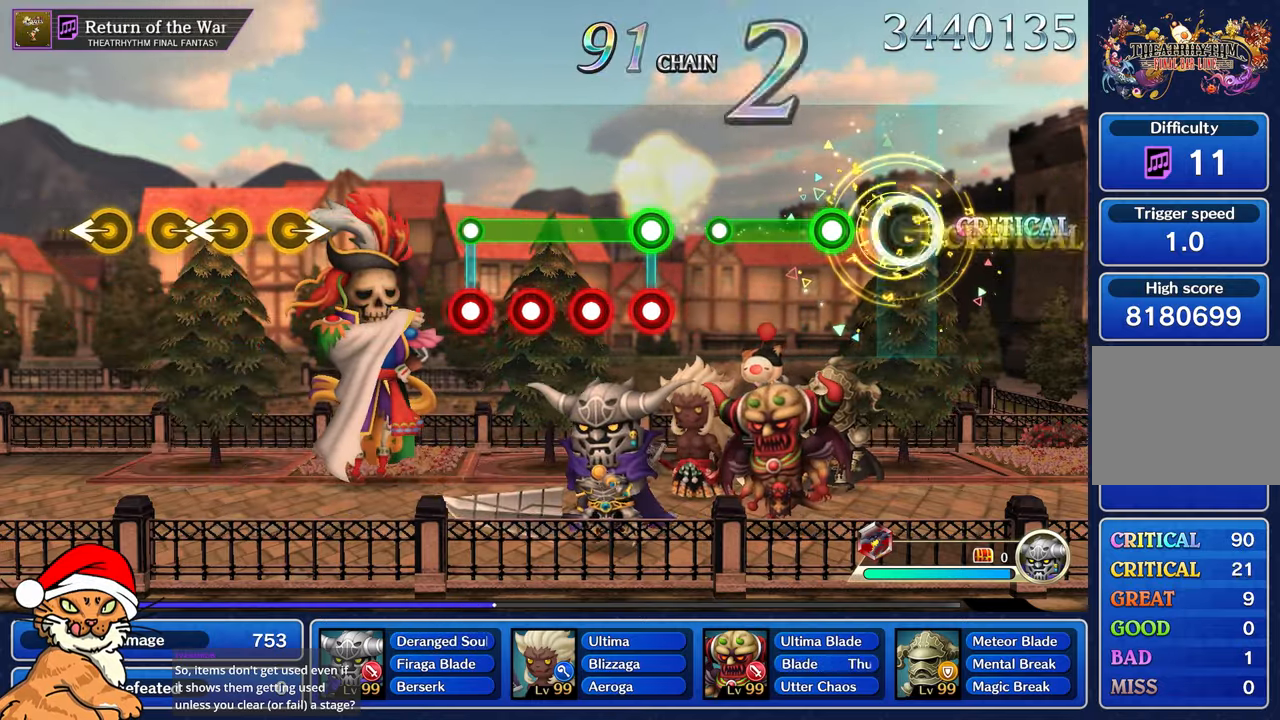
{"dt_ms": 500, "buttons": [], "left_stick": "center", "right_stick": "center", "events": [[100, "left_stick", "center"], [217, "R1", "down"], [500, "R1", "up"]]}
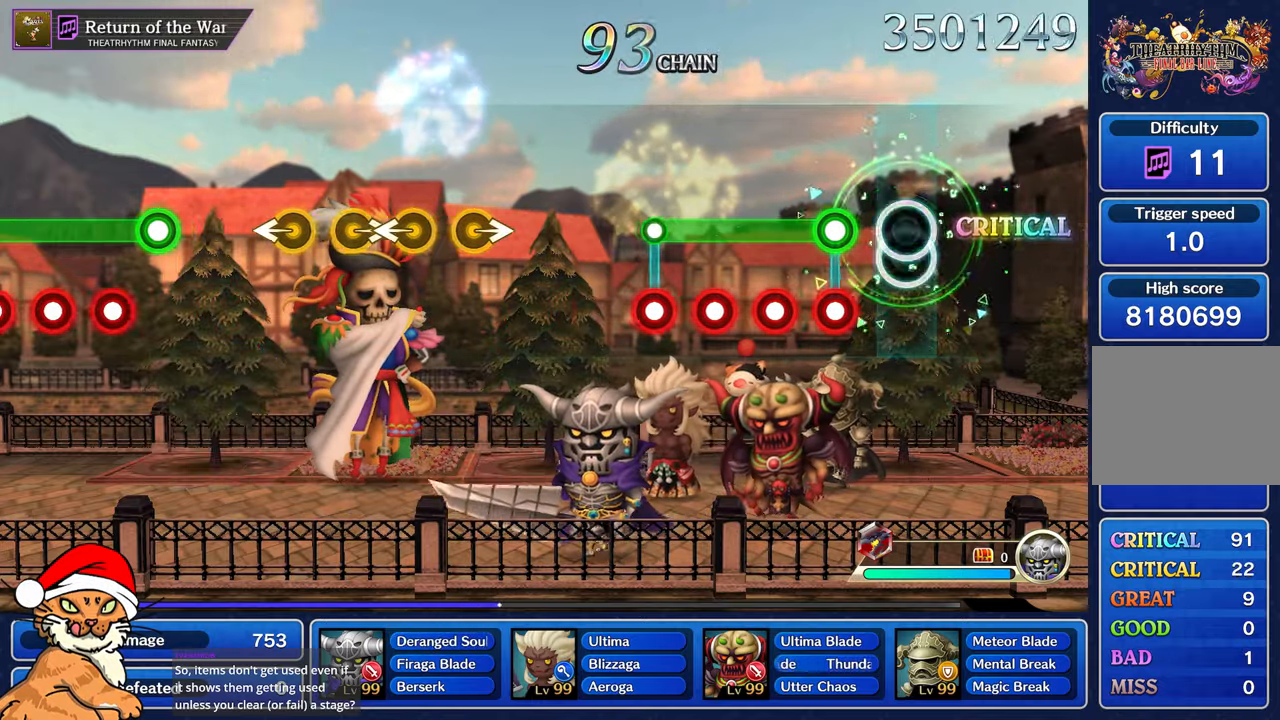
{"dt_ms": 500, "buttons": ["L1"], "left_stick": "center", "right_stick": "center", "events": [[183, "L1", "down"], [183, "R1", "down"], [433, "R1", "up"]]}
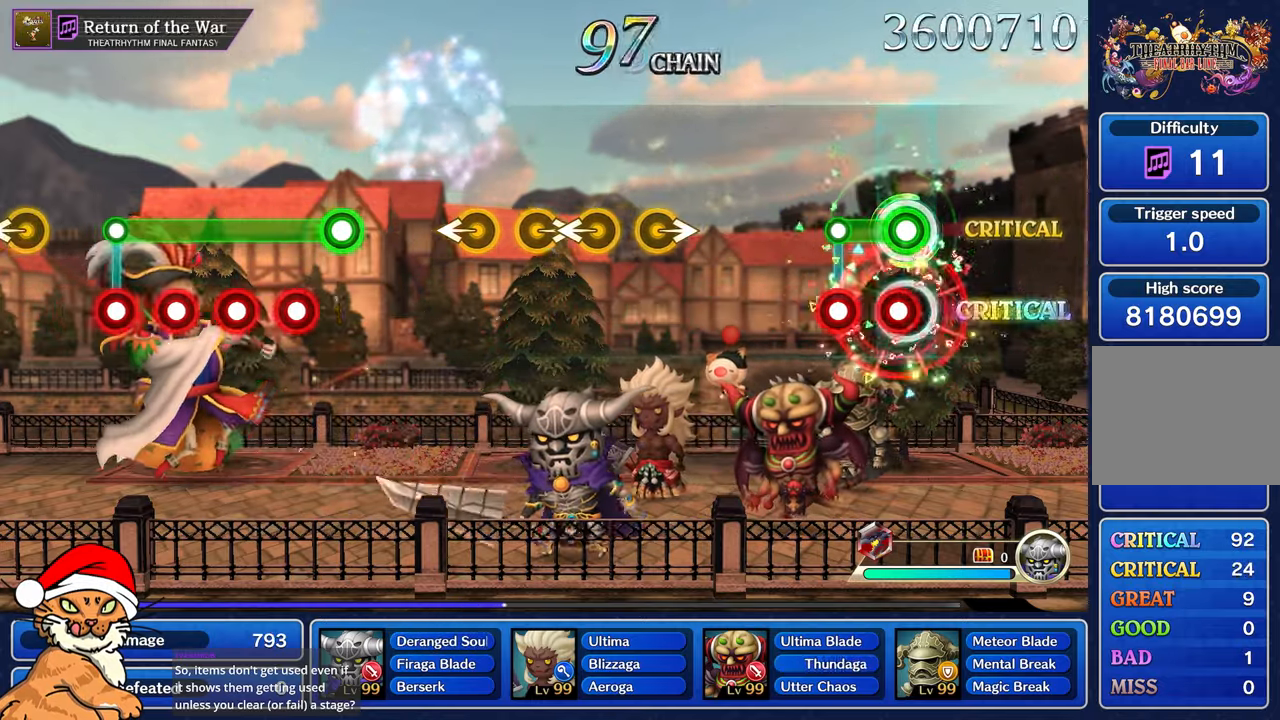
{"dt_ms": 500, "buttons": [], "left_stick": "center", "right_stick": "center", "events": [[17, "R1", "down"], [83, "R1", "up"], [183, "R1", "down"], [233, "L1", "up"], [250, "R1", "up"]]}
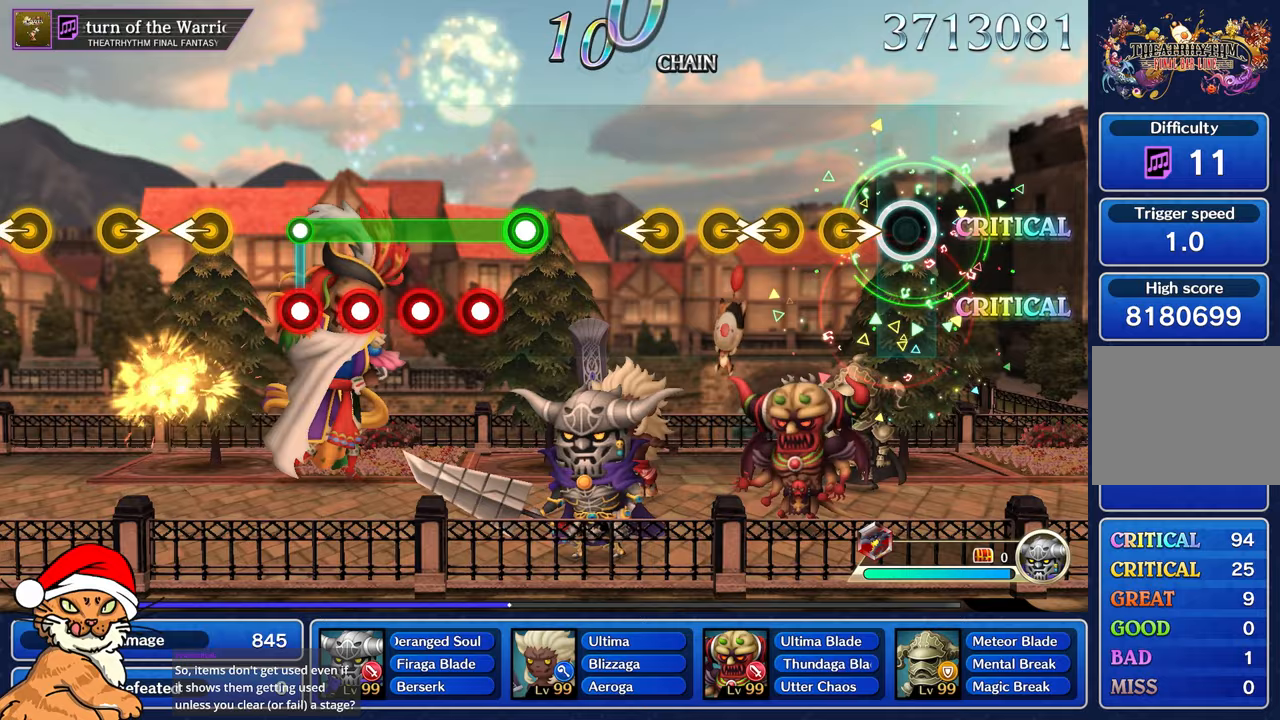
{"dt_ms": 500, "buttons": [], "left_stick": "left", "right_stick": "center", "events": [[183, "left_stick", "right"], [383, "left_stick", "left"]]}
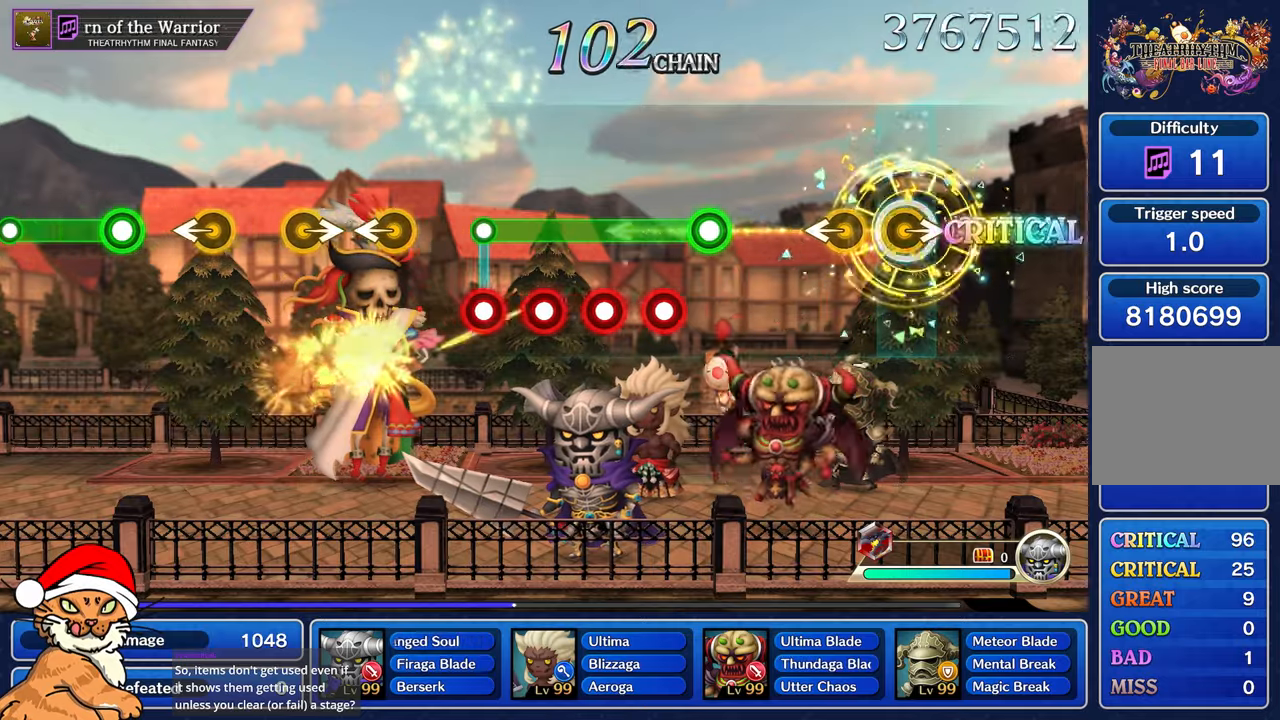
{"dt_ms": 500, "buttons": [], "left_stick": "center", "right_stick": "center", "events": [[83, "left_stick", "right"], [233, "left_stick", "left"], [367, "left_stick", "center"]]}
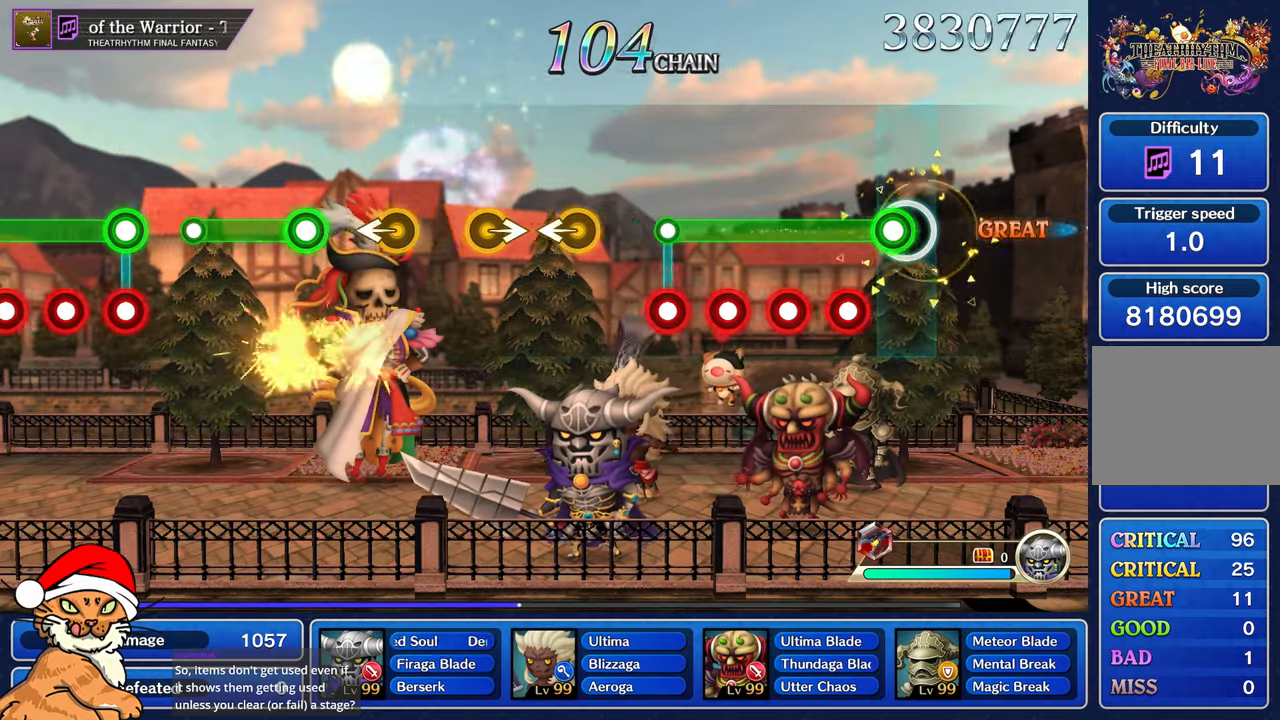
{"dt_ms": 500, "buttons": ["L1"], "left_stick": "center", "right_stick": "center", "events": [[83, "L1", "down"], [217, "R1", "down"], [300, "R1", "up"], [400, "R1", "down"], [450, "R1", "up"]]}